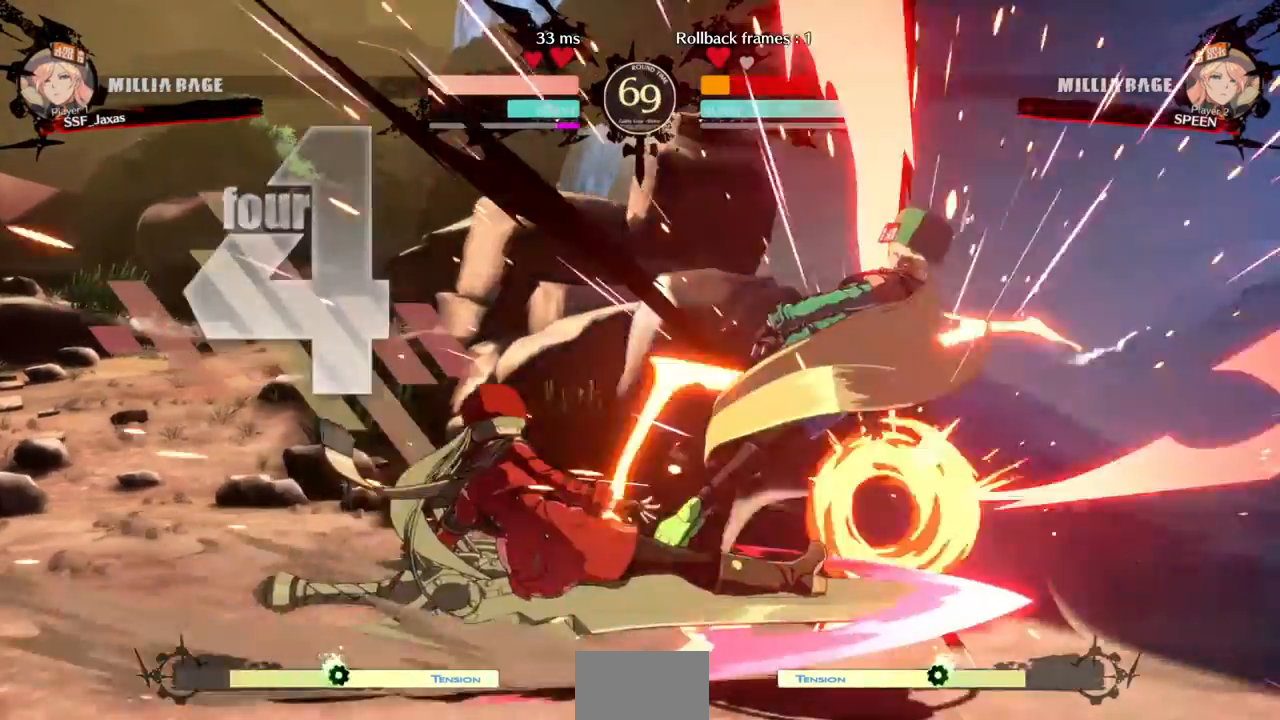
Gameplay with a controller (arcade stick); each line is a JSON object with the inputs held at the frame after it (dt_ms = milliseconds from this image to that frame). "events" lists button and stick changes between this image and that frame as [ms after this image, input, new state], when the widget could be followed in between. Not read: L3 R3 SELECT START.
{"dt_ms": 500, "buttons": ["DPAD_RIGHT"], "events": [[267, "CIRCLE", "up"], [267, "L1", "up"]]}
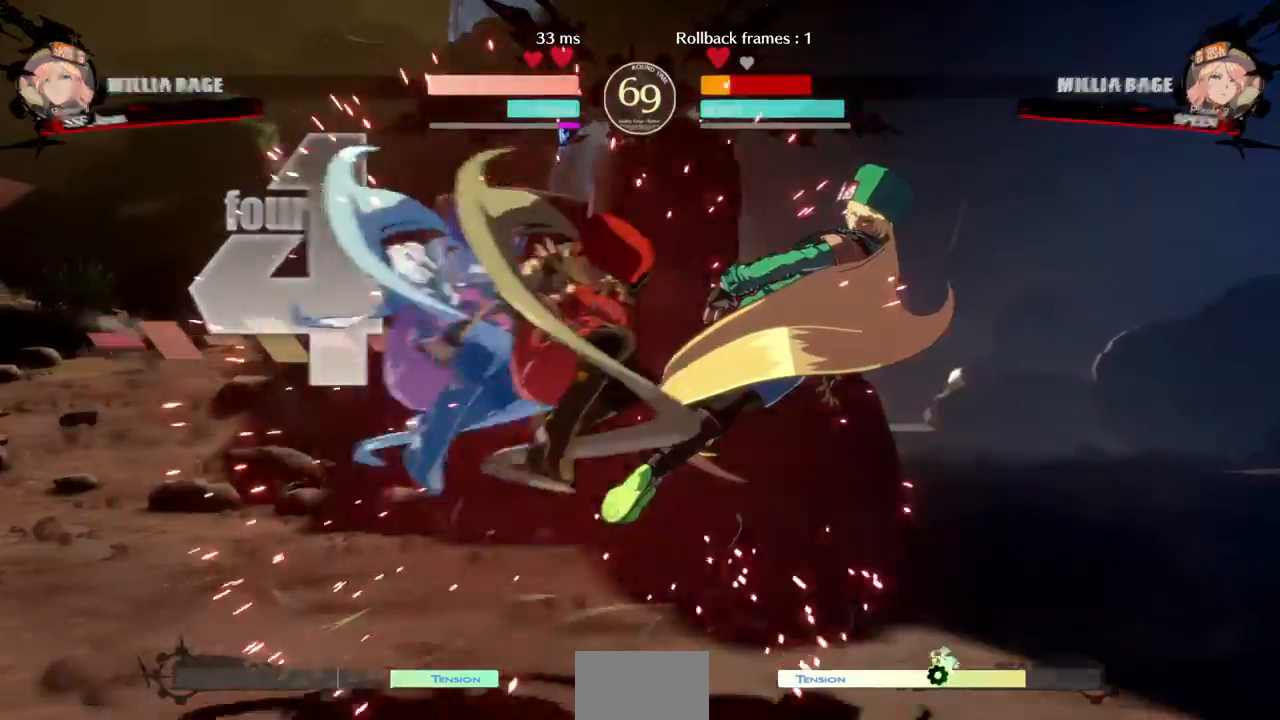
{"dt_ms": 500, "buttons": []}
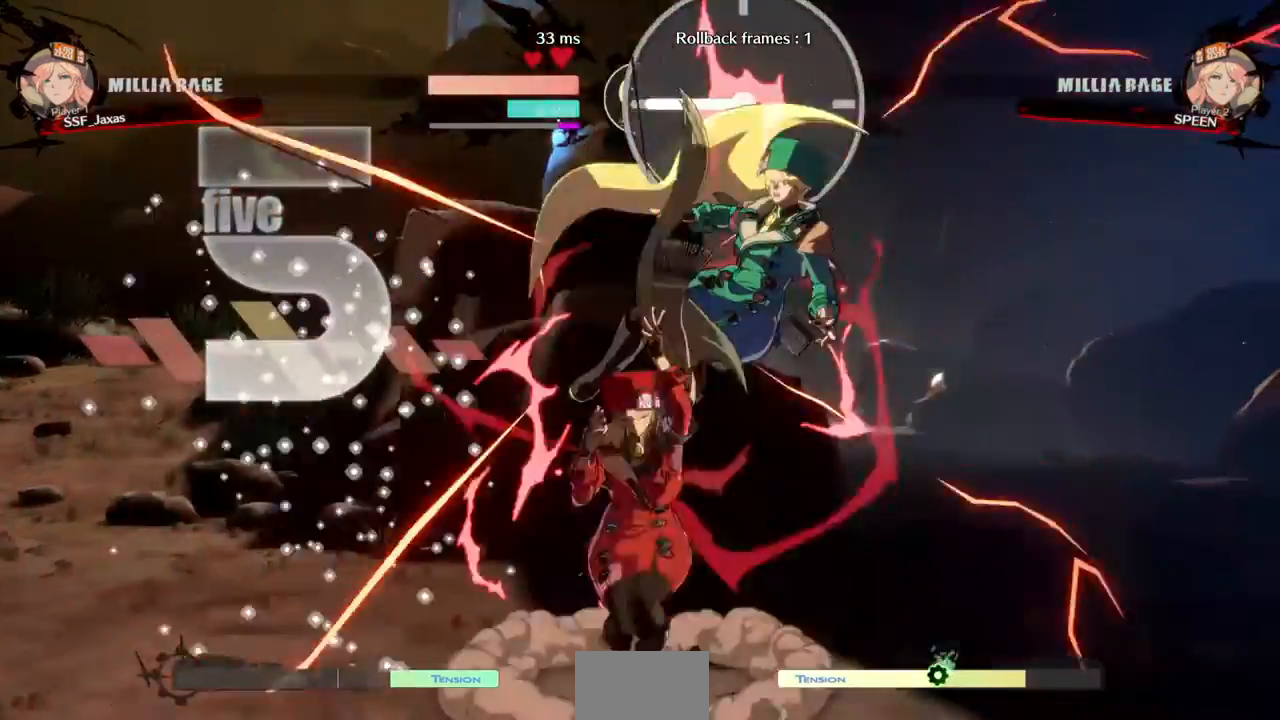
{"dt_ms": 1000, "buttons": ["TRIANGLE", "DPAD_RIGHT"], "events": [[33, "DPAD_RIGHT", "down"], [233, "DPAD_RIGHT", "up"], [233, "TRIANGLE", "down"], [333, "TRIANGLE", "up"], [733, "DPAD_RIGHT", "down"], [800, "DPAD_UP", "down"], [900, "TRIANGLE", "down"], [933, "DPAD_UP", "up"]]}
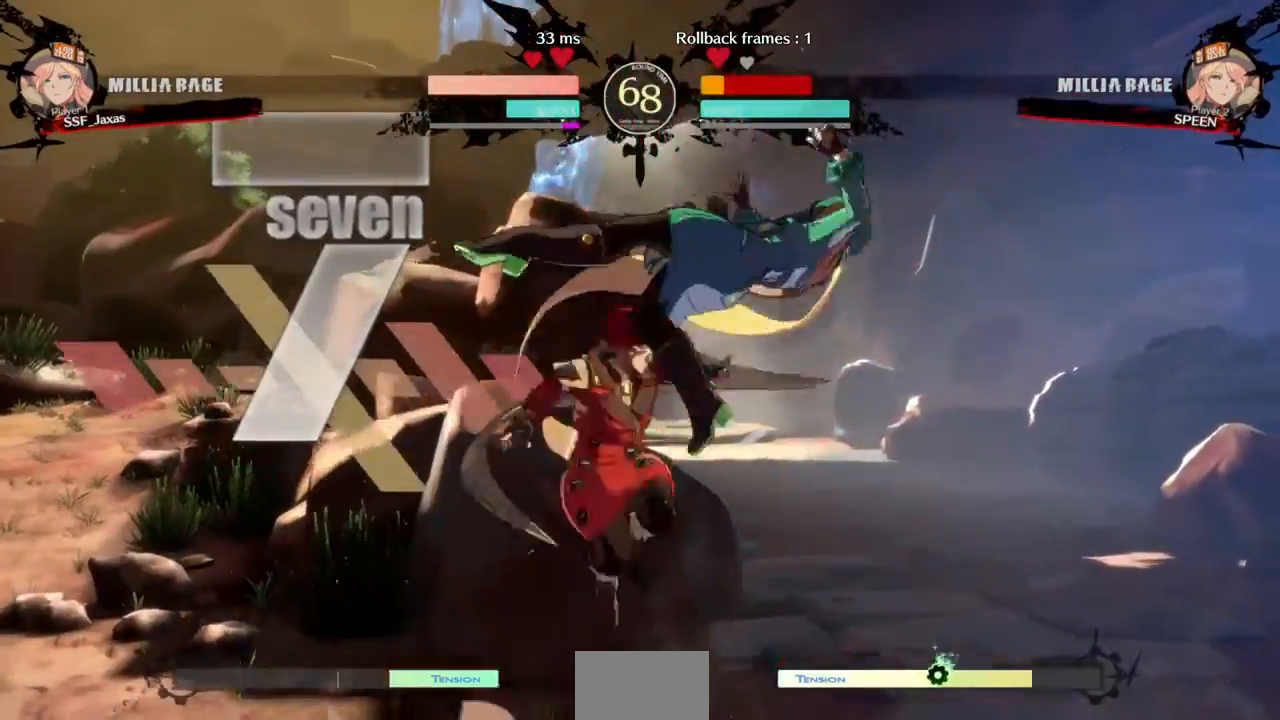
{"dt_ms": 500, "buttons": ["DPAD_UP", "DPAD_RIGHT"], "events": [[33, "TRIANGLE", "up"], [133, "R2", "down"], [267, "R2", "up"], [467, "DPAD_UP", "down"]]}
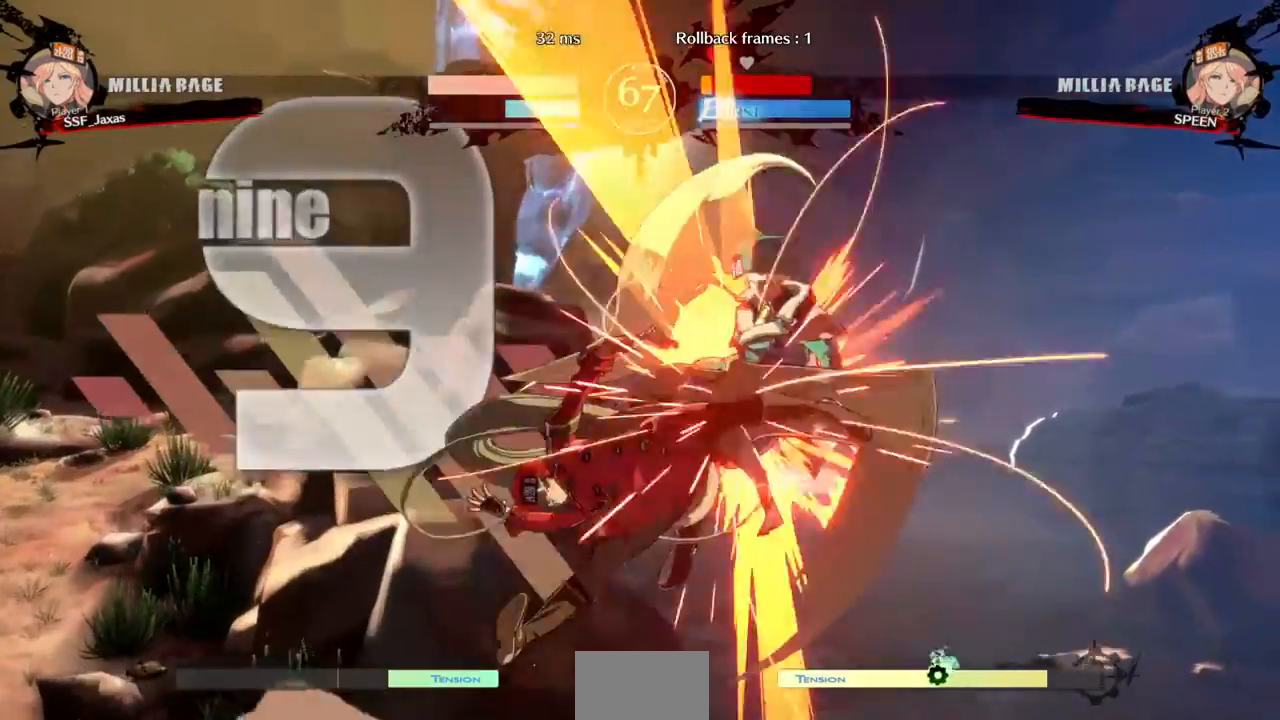
{"dt_ms": 500, "buttons": ["R2"], "events": [[67, "DPAD_RIGHT", "up"], [67, "DPAD_UP", "up"], [133, "TRIANGLE", "down"], [233, "TRIANGLE", "up"], [400, "R2", "down"]]}
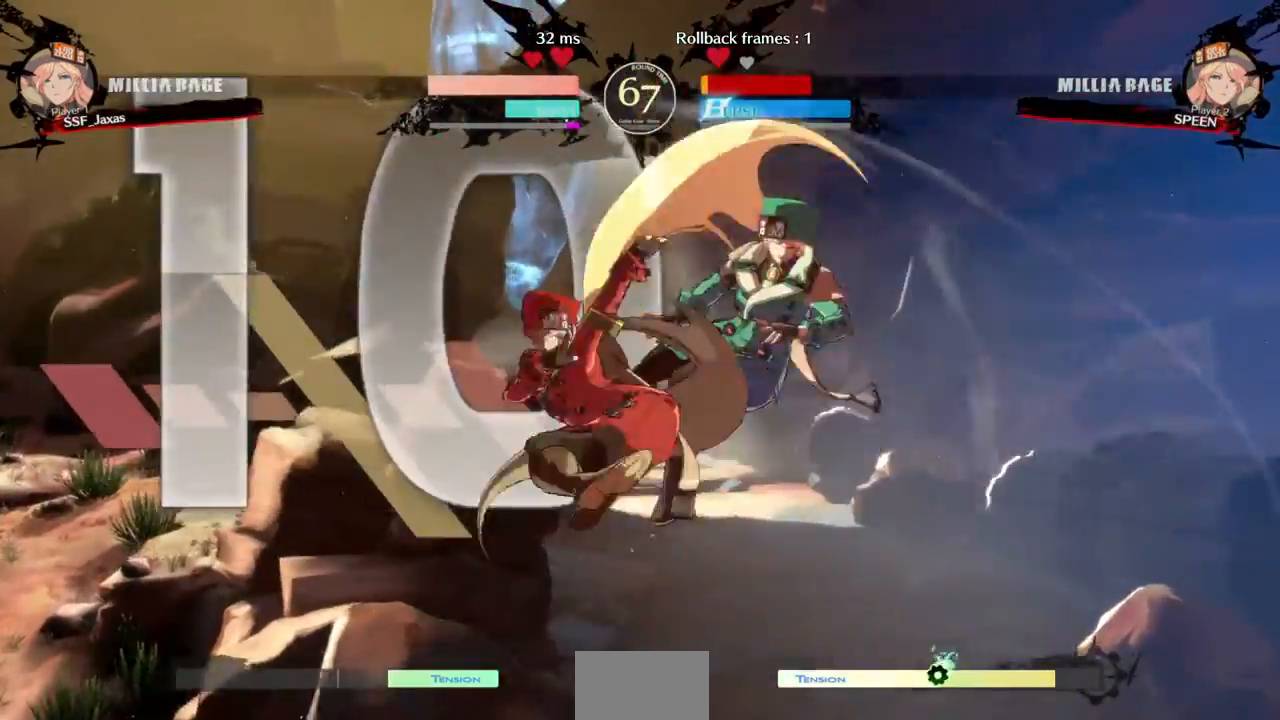
{"dt_ms": 1000, "buttons": ["DPAD_LEFT"]}
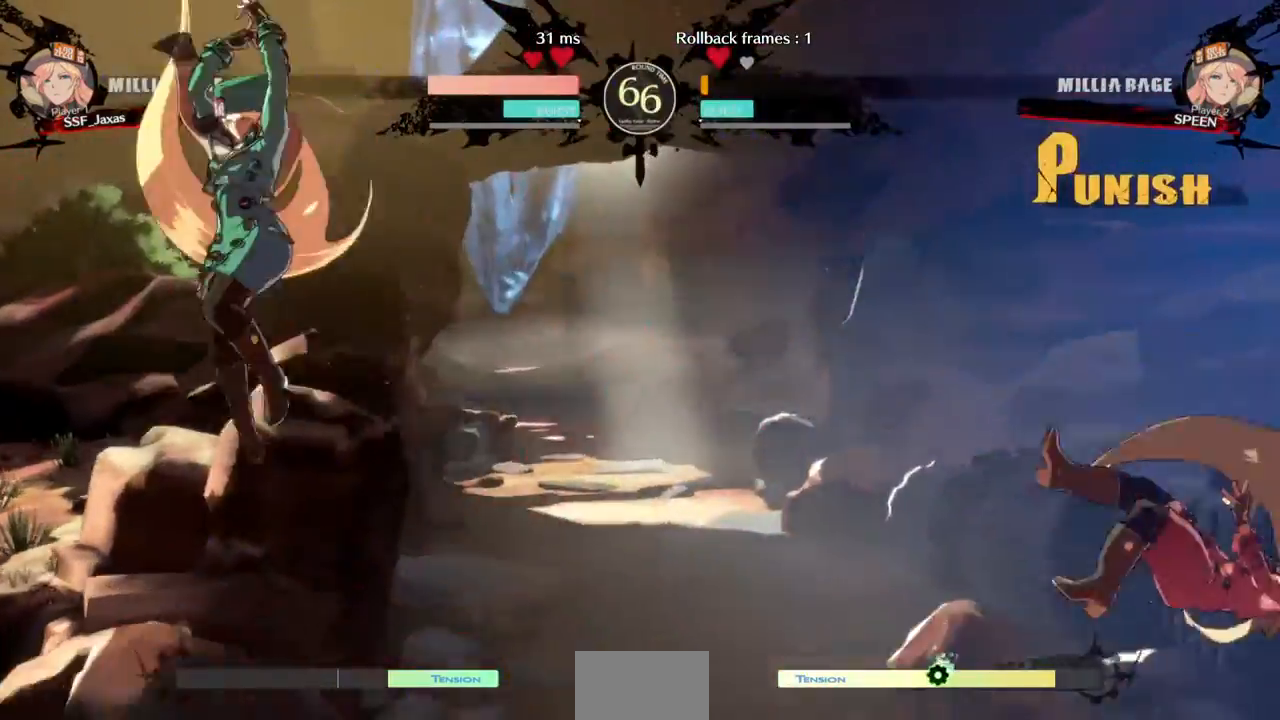
{"dt_ms": 500, "buttons": [], "events": [[167, "SQUARE", "down"], [167, "TRIANGLE", "down"], [333, "SQUARE", "up"], [333, "TRIANGLE", "up"], [367, "DPAD_LEFT", "up"]]}
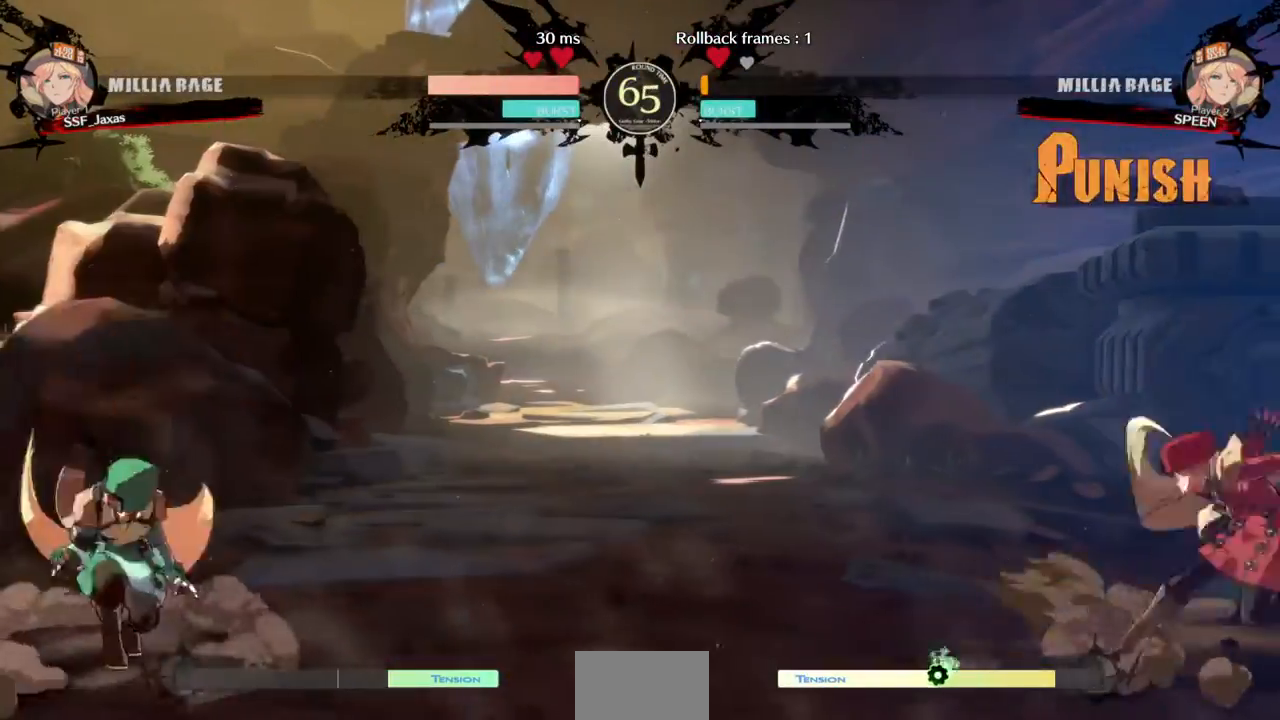
{"dt_ms": 500, "buttons": ["DPAD_RIGHT"], "events": [[67, "DPAD_LEFT", "down"], [133, "DPAD_LEFT", "up"], [200, "DPAD_LEFT", "down"], [367, "DPAD_LEFT", "up"], [367, "DPAD_RIGHT", "down"], [400, "L1", "down"], [500, "L1", "up"]]}
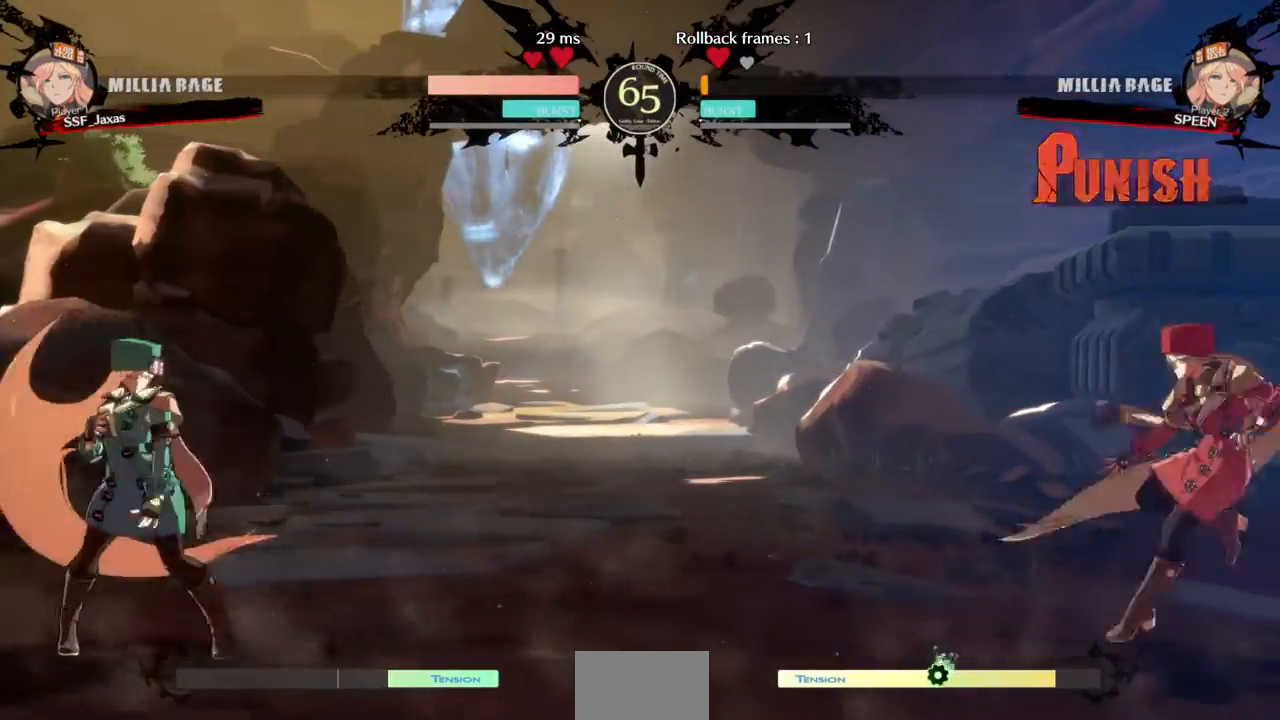
{"dt_ms": 500, "buttons": ["DPAD_RIGHT"], "events": [[67, "DPAD_RIGHT", "up"], [100, "DPAD_DOWN", "down"], [167, "DPAD_LEFT", "down"], [200, "DPAD_DOWN", "up"], [433, "DPAD_LEFT", "up"], [467, "DPAD_RIGHT", "down"]]}
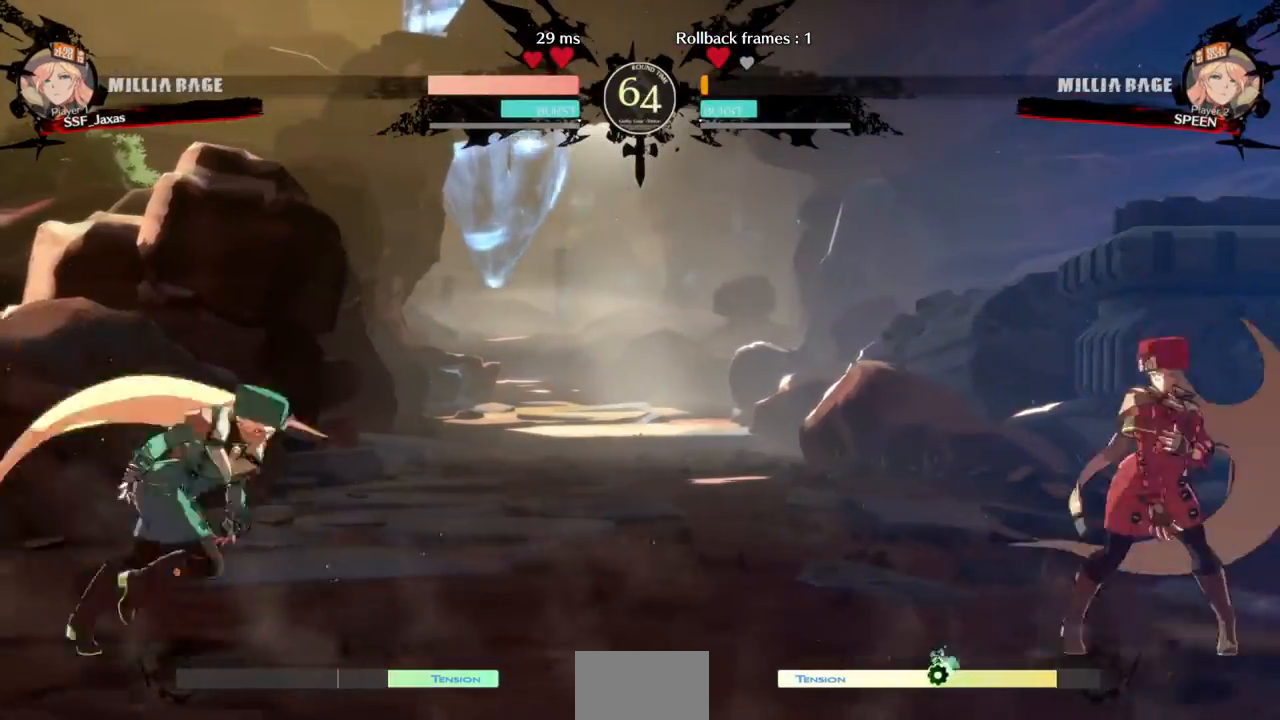
{"dt_ms": 500, "buttons": ["DPAD_RIGHT"], "events": [[67, "DPAD_DOWN", "down"], [100, "DPAD_RIGHT", "up"], [133, "DPAD_LEFT", "down"], [167, "DPAD_DOWN", "up"], [200, "R1", "down"], [267, "DPAD_LEFT", "up"], [267, "DPAD_RIGHT", "down"], [267, "R1", "up"]]}
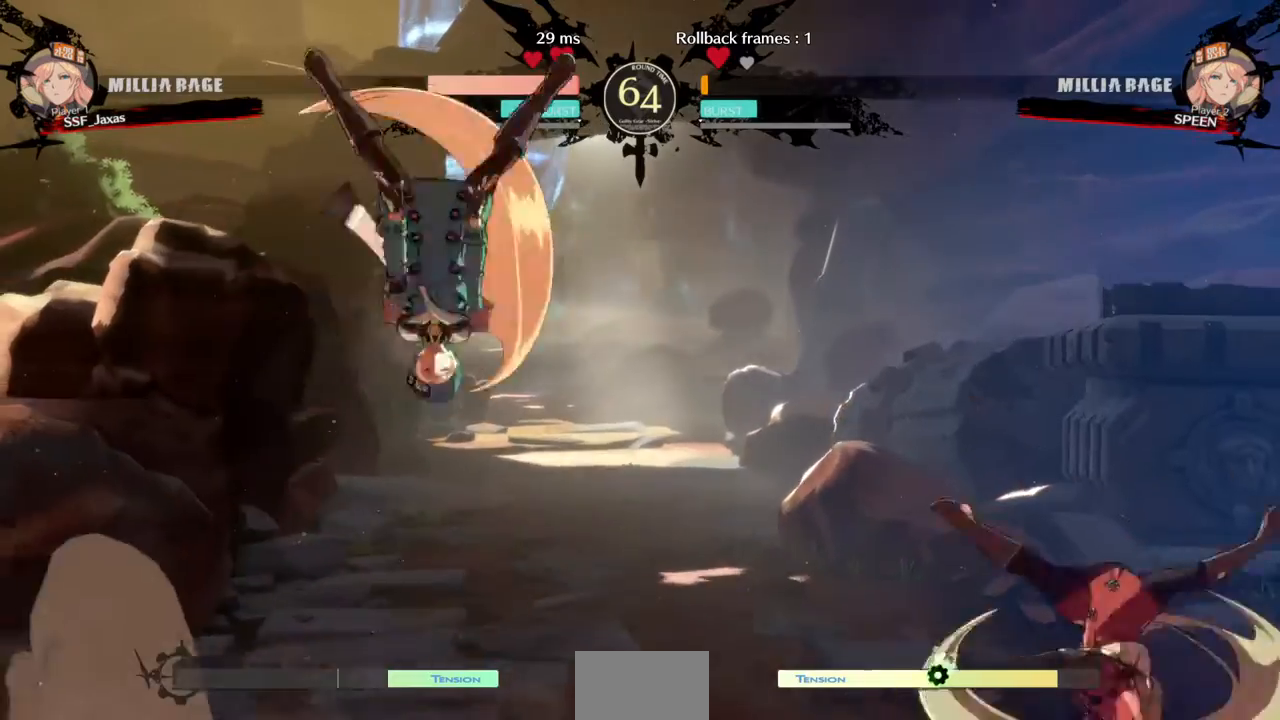
{"dt_ms": 500, "buttons": [], "events": [[400, "DPAD_RIGHT", "up"]]}
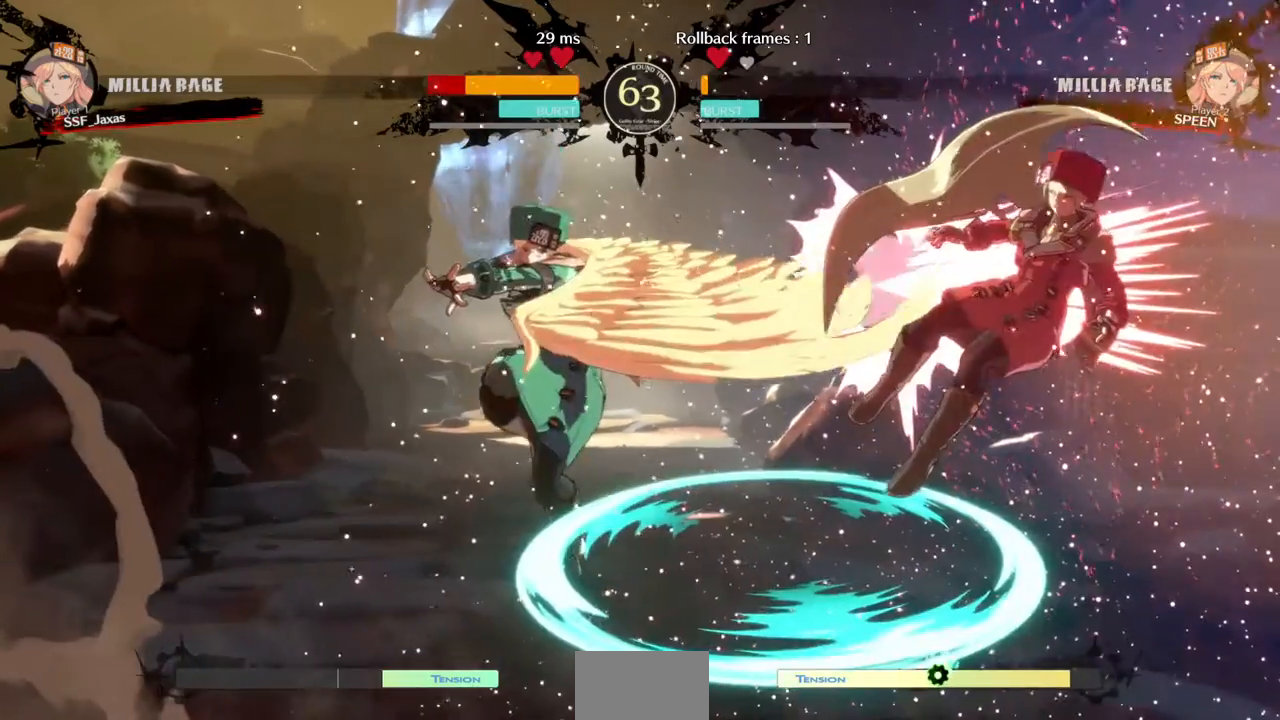
{"dt_ms": 500, "buttons": ["SQUARE", "TRIANGLE", "DPAD_RIGHT"]}
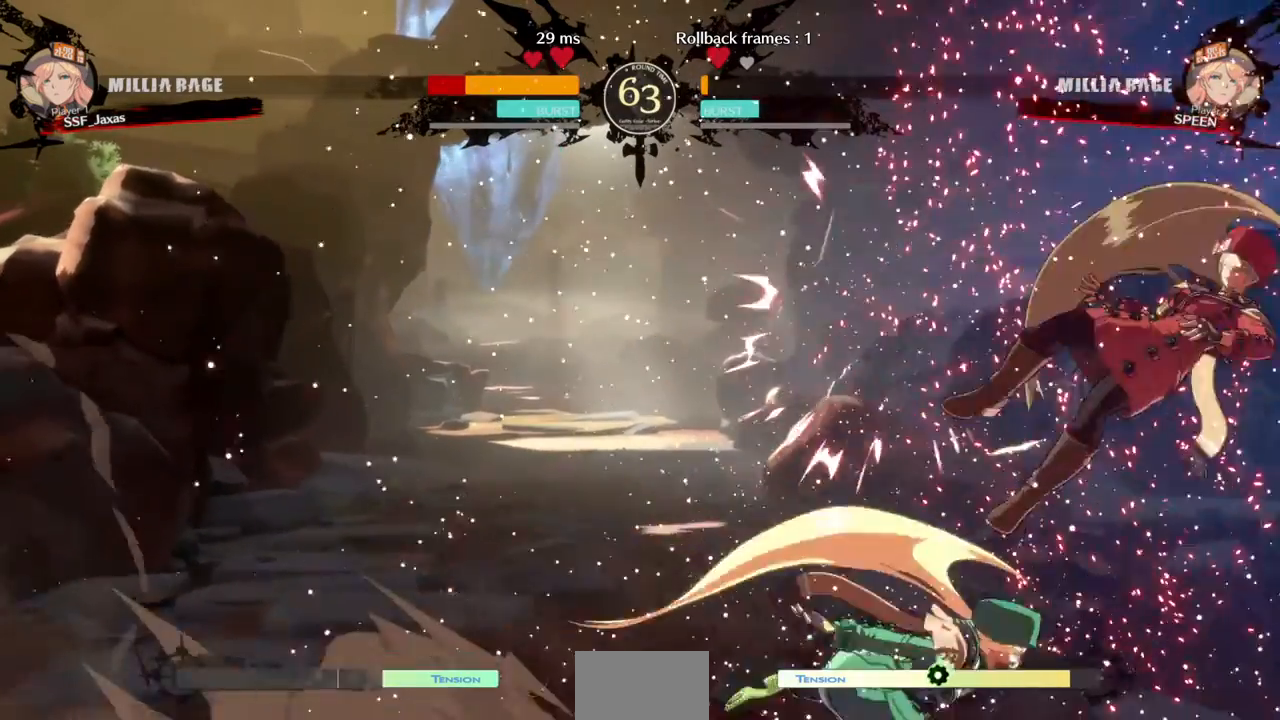
{"dt_ms": 500, "buttons": ["DPAD_RIGHT"], "events": [[100, "DPAD_DOWN", "down"], [233, "DPAD_DOWN", "up"], [500, "SQUARE", "up"], [500, "TRIANGLE", "up"]]}
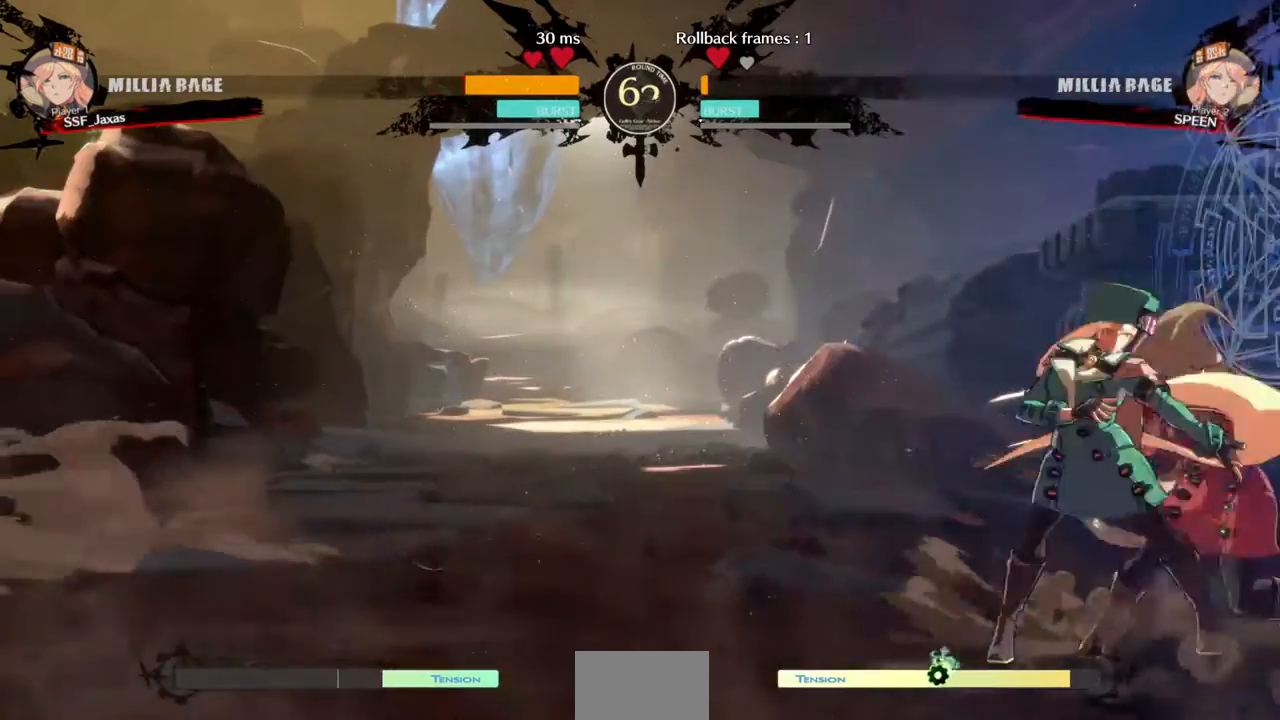
{"dt_ms": 500, "buttons": ["DPAD_RIGHT"], "events": [[133, "R2", "down"], [167, "R2", "up"]]}
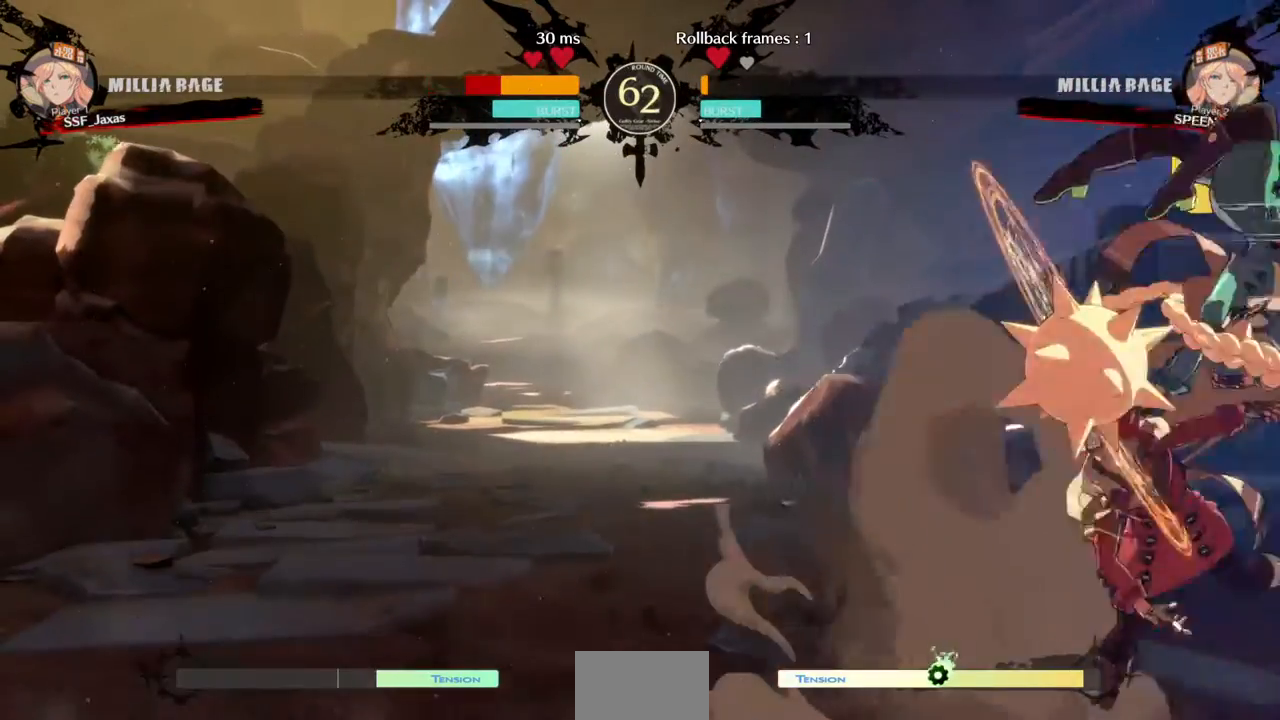
{"dt_ms": 500, "buttons": ["SQUARE", "TRIANGLE", "DPAD_DOWN", "DPAD_RIGHT"], "events": [[333, "DPAD_DOWN", "down"], [367, "TRIANGLE", "down"], [400, "SQUARE", "down"]]}
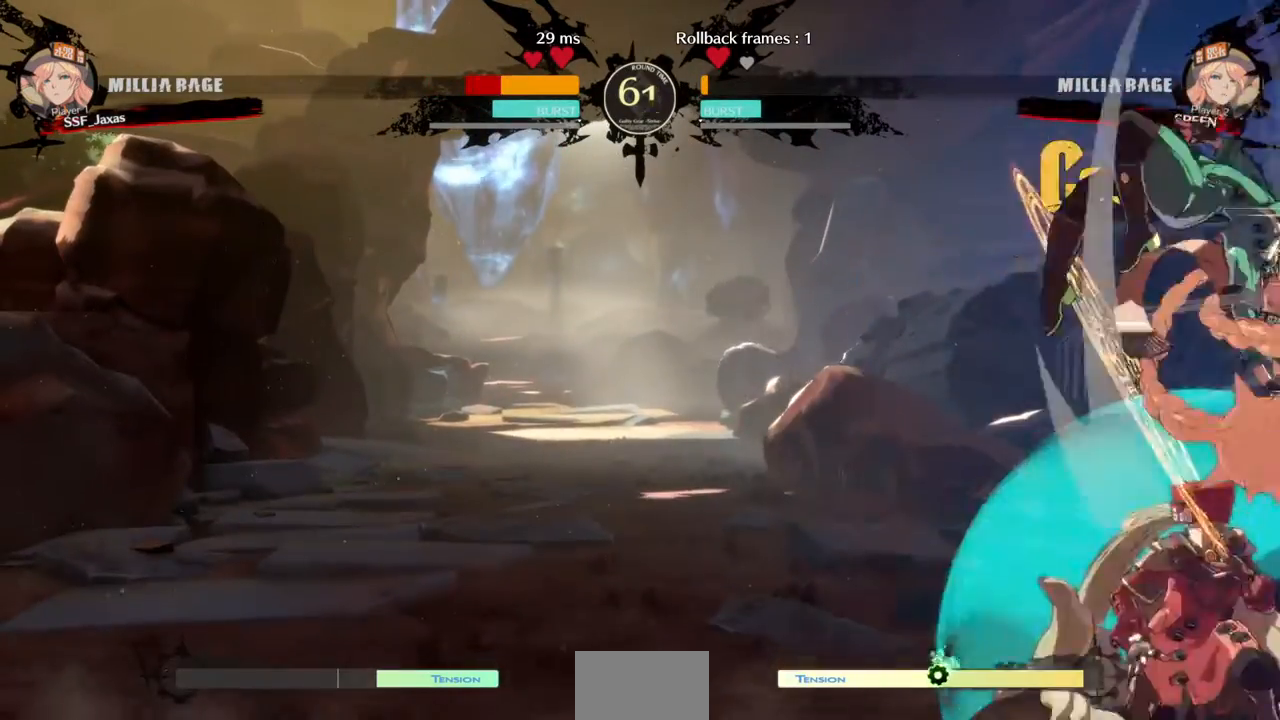
{"dt_ms": 500, "buttons": ["SQUARE", "TRIANGLE", "DPAD_DOWN", "DPAD_RIGHT"], "events": [[100, "DPAD_DOWN", "up"], [400, "DPAD_DOWN", "down"]]}
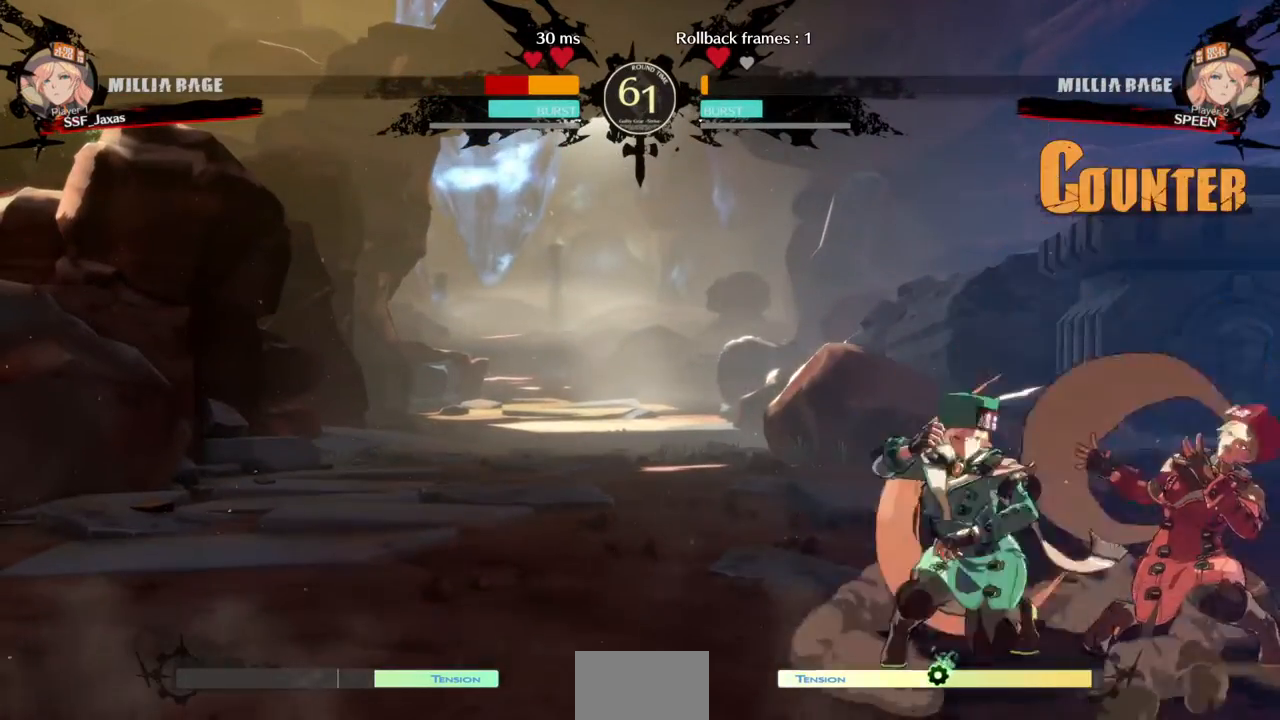
{"dt_ms": 500, "buttons": ["SQUARE", "TRIANGLE", "DPAD_DOWN", "DPAD_RIGHT"], "events": []}
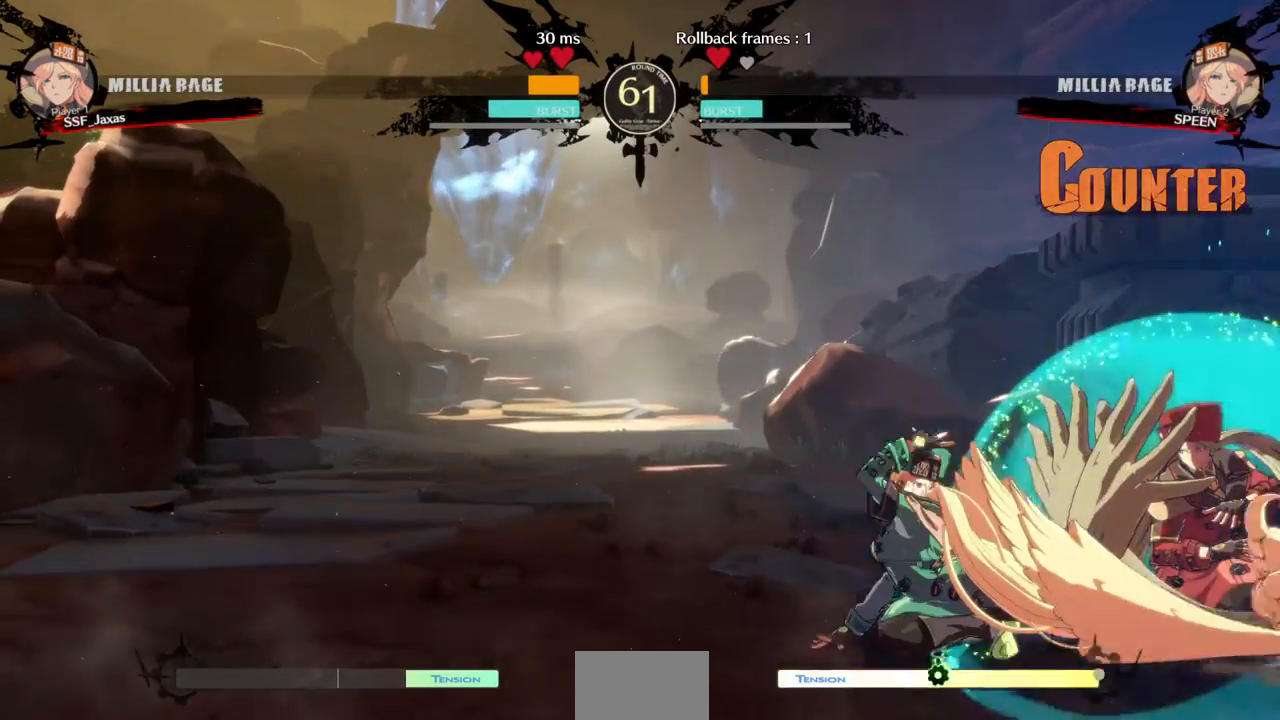
{"dt_ms": 500, "buttons": ["DPAD_DOWN", "DPAD_RIGHT"], "events": [[100, "SQUARE", "up"], [100, "TRIANGLE", "up"]]}
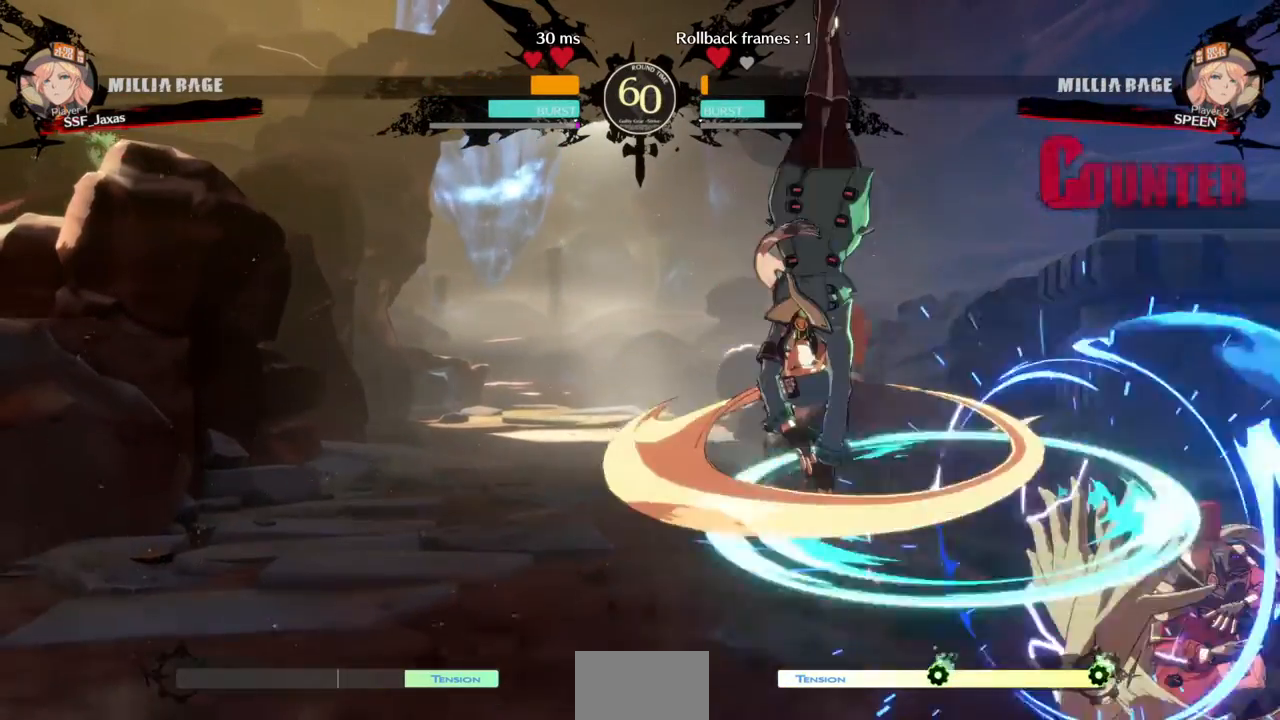
{"dt_ms": 500, "buttons": [], "events": [[100, "DPAD_DOWN", "up"], [167, "DPAD_RIGHT", "up"], [200, "DPAD_LEFT", "down"], [400, "DPAD_LEFT", "up"], [400, "SQUARE", "down"], [500, "SQUARE", "up"]]}
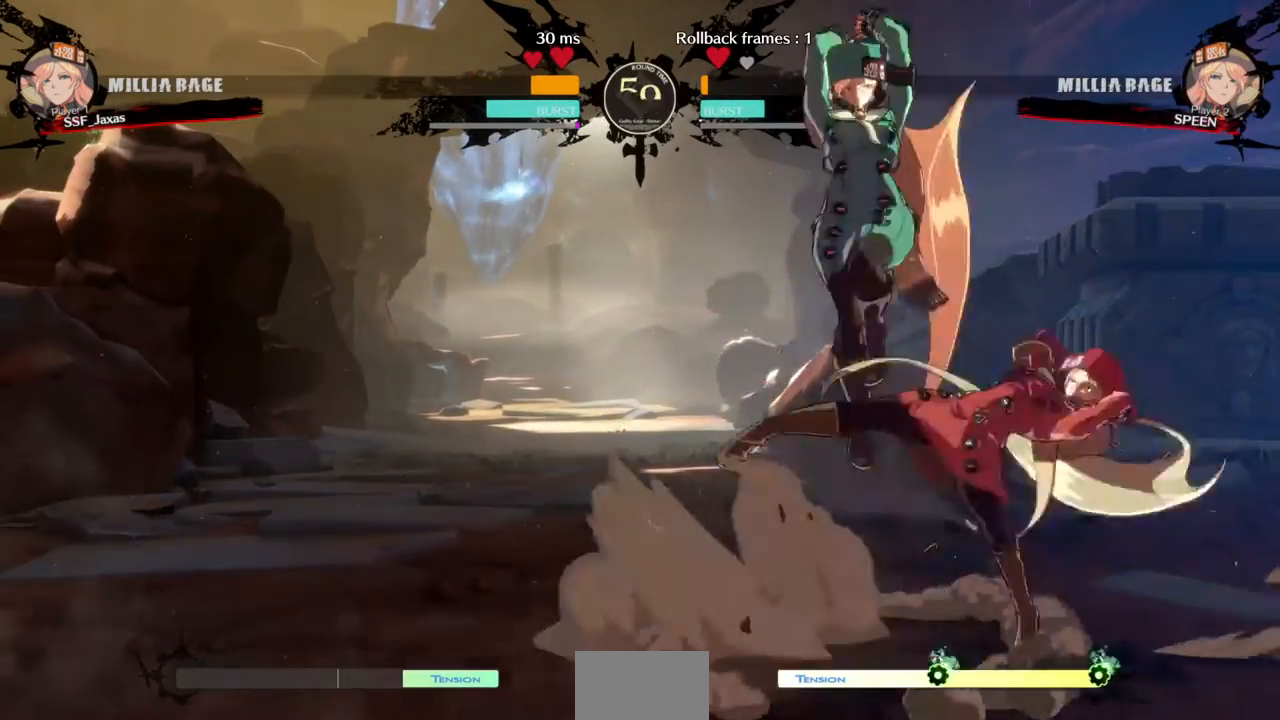
{"dt_ms": 500, "buttons": ["DPAD_RIGHT"]}
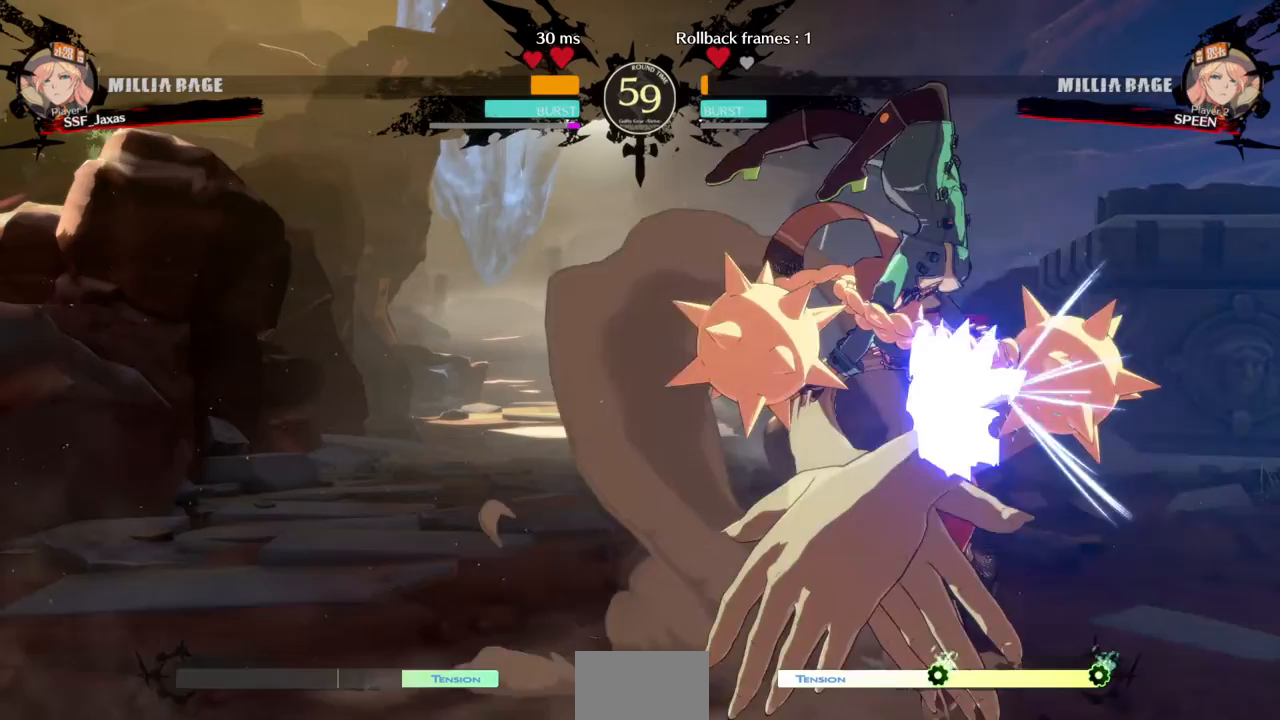
{"dt_ms": 500, "buttons": ["DPAD_DOWN", "DPAD_RIGHT"], "events": [[333, "DPAD_DOWN", "down"]]}
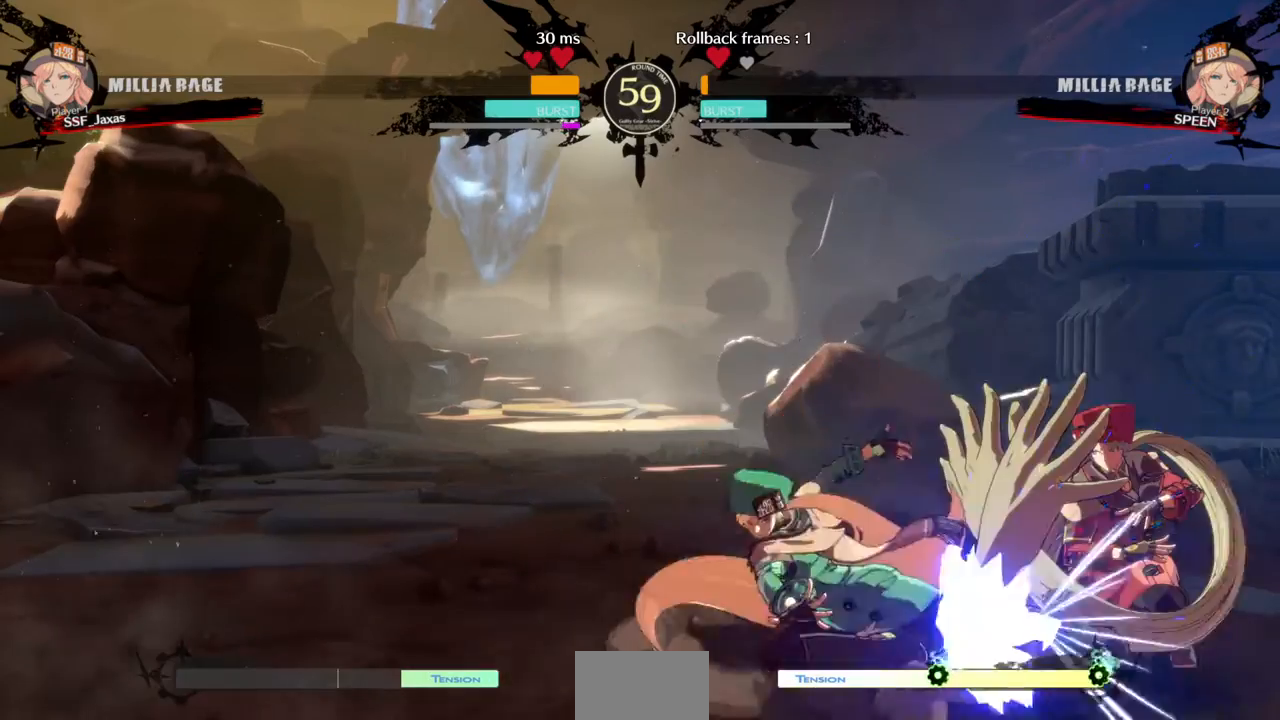
{"dt_ms": 500, "buttons": ["DPAD_DOWN", "DPAD_RIGHT"], "events": []}
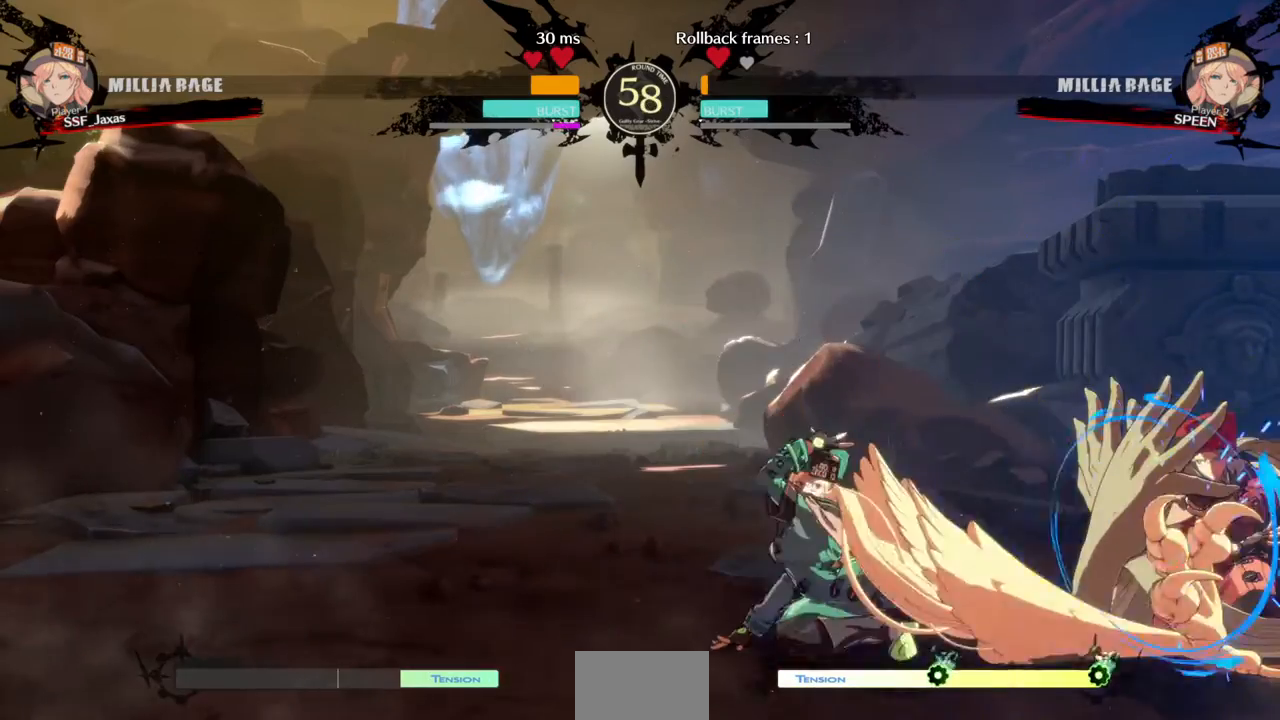
{"dt_ms": 500, "buttons": ["DPAD_DOWN", "DPAD_RIGHT"], "events": []}
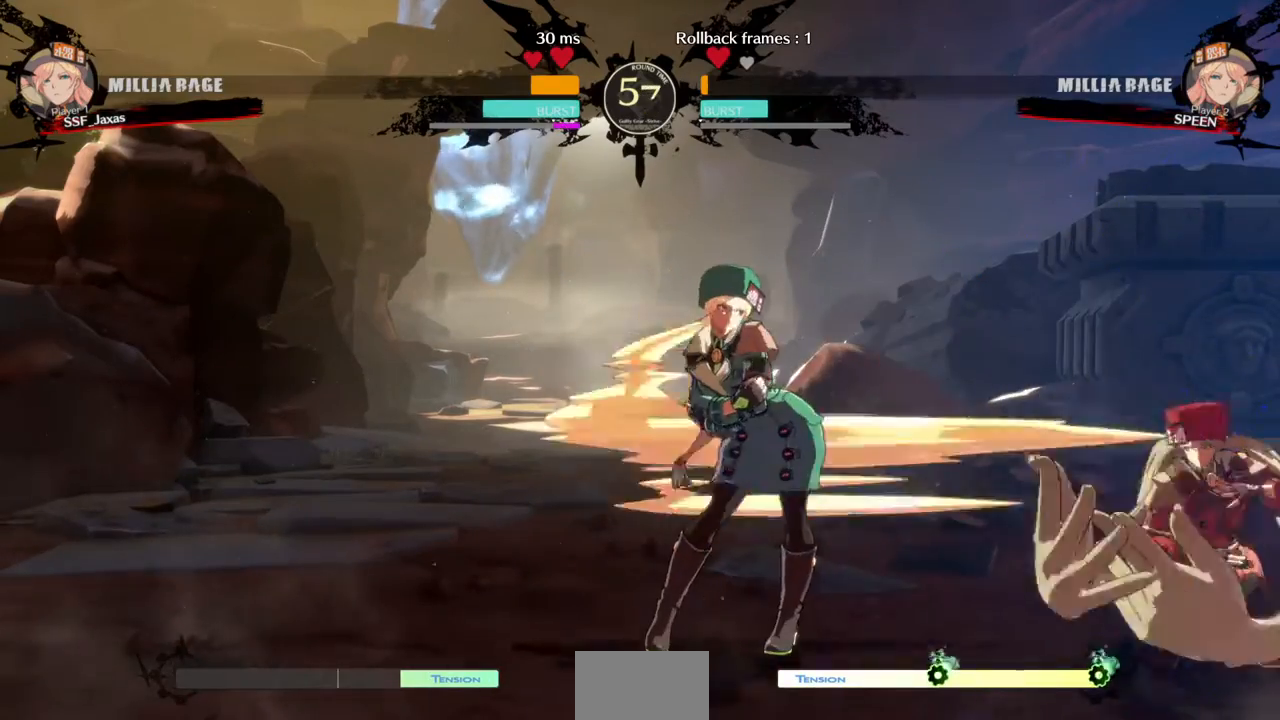
{"dt_ms": 500, "buttons": [], "events": [[267, "DPAD_DOWN", "up"], [267, "DPAD_LEFT", "down"], [267, "DPAD_RIGHT", "up"], [300, "DPAD_UP", "down"], [300, "L1", "down"], [400, "L1", "up"], [433, "DPAD_UP", "up"], [467, "DPAD_LEFT", "up"]]}
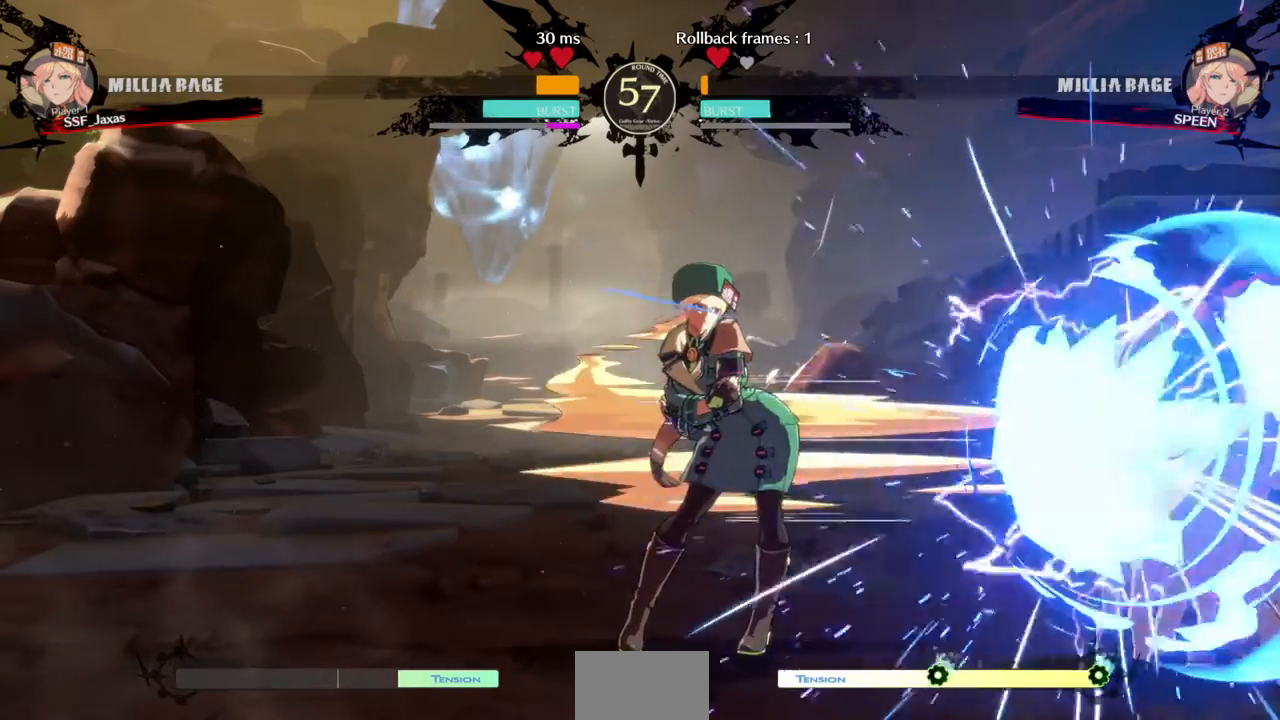
{"dt_ms": 500, "buttons": ["DPAD_UP", "DPAD_LEFT"], "events": [[433, "DPAD_LEFT", "down"], [500, "DPAD_UP", "down"]]}
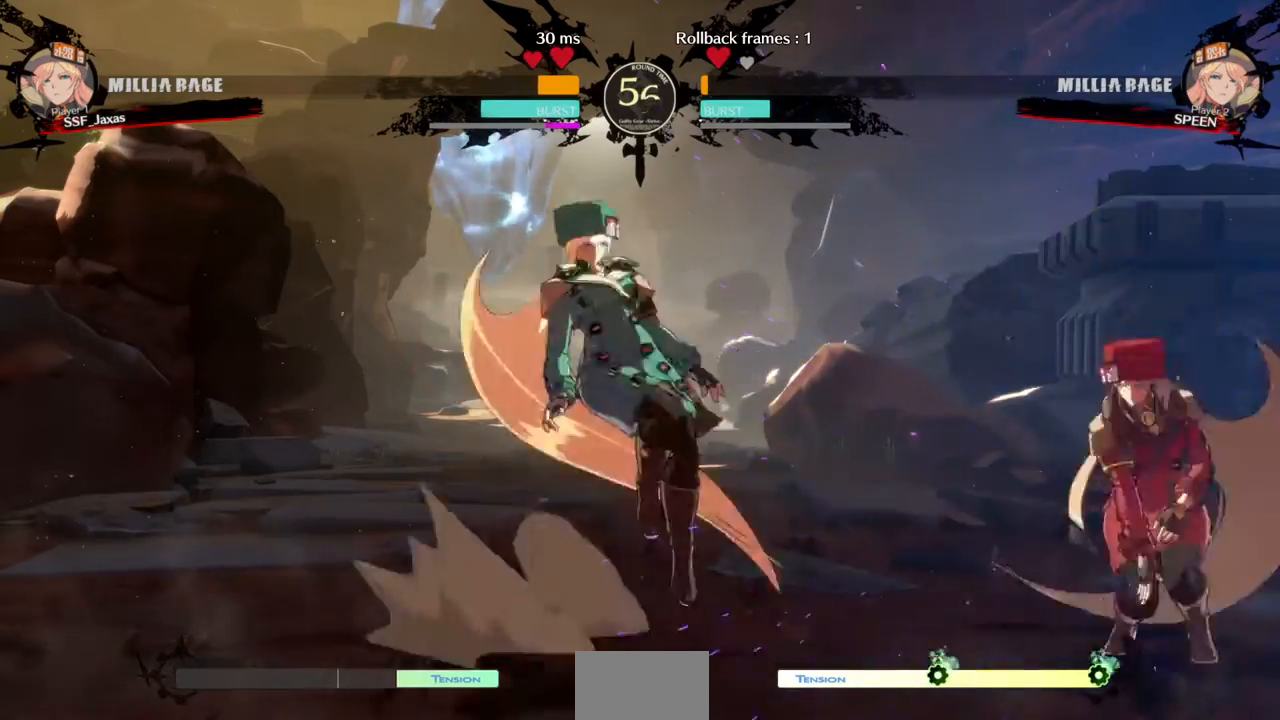
{"dt_ms": 500, "buttons": ["DPAD_RIGHT"], "events": [[67, "TRIANGLE", "down"], [133, "DPAD_UP", "up"], [200, "DPAD_LEFT", "up"], [200, "DPAD_RIGHT", "down"], [233, "TRIANGLE", "up"]]}
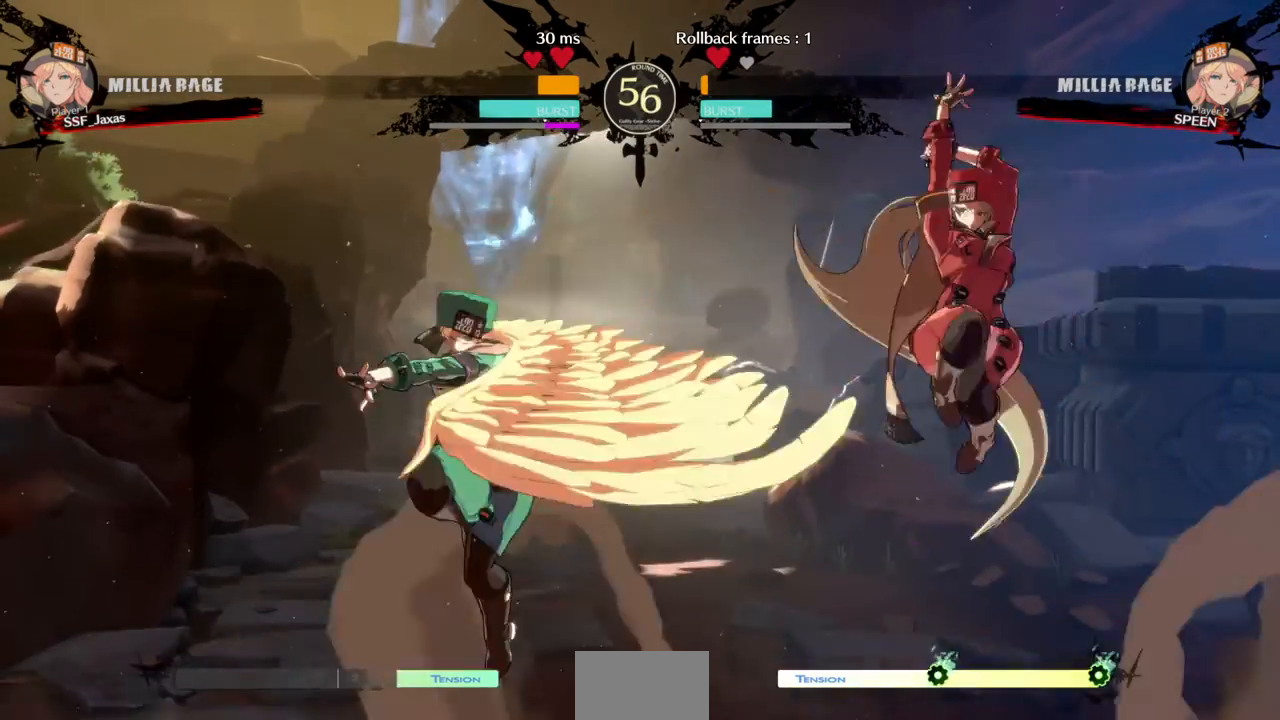
{"dt_ms": 500, "buttons": ["R1", "DPAD_LEFT"], "events": [[100, "DPAD_UP", "down"], [267, "DPAD_UP", "up"], [333, "DPAD_RIGHT", "up"], [367, "DPAD_DOWN", "down"], [433, "DPAD_LEFT", "down"], [467, "DPAD_DOWN", "up"], [500, "R1", "down"]]}
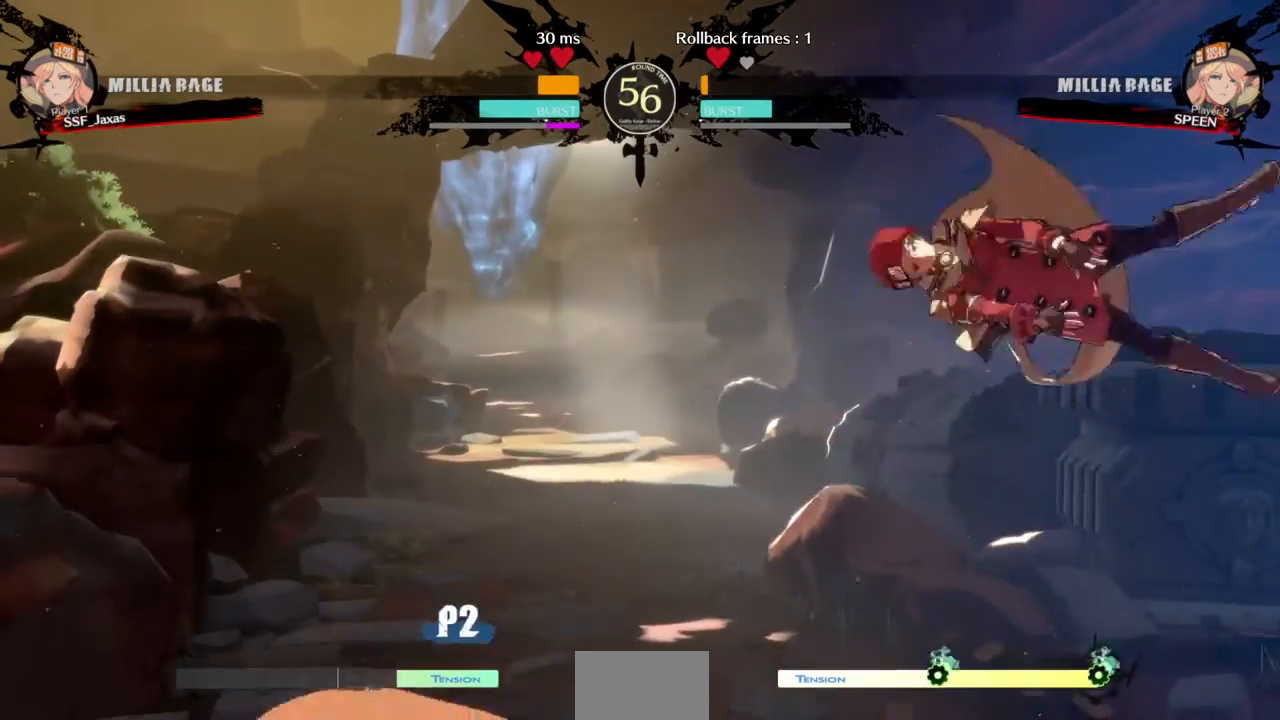
{"dt_ms": 500, "buttons": ["DPAD_RIGHT"], "events": [[133, "DPAD_LEFT", "up"], [133, "DPAD_RIGHT", "down"], [200, "R1", "up"]]}